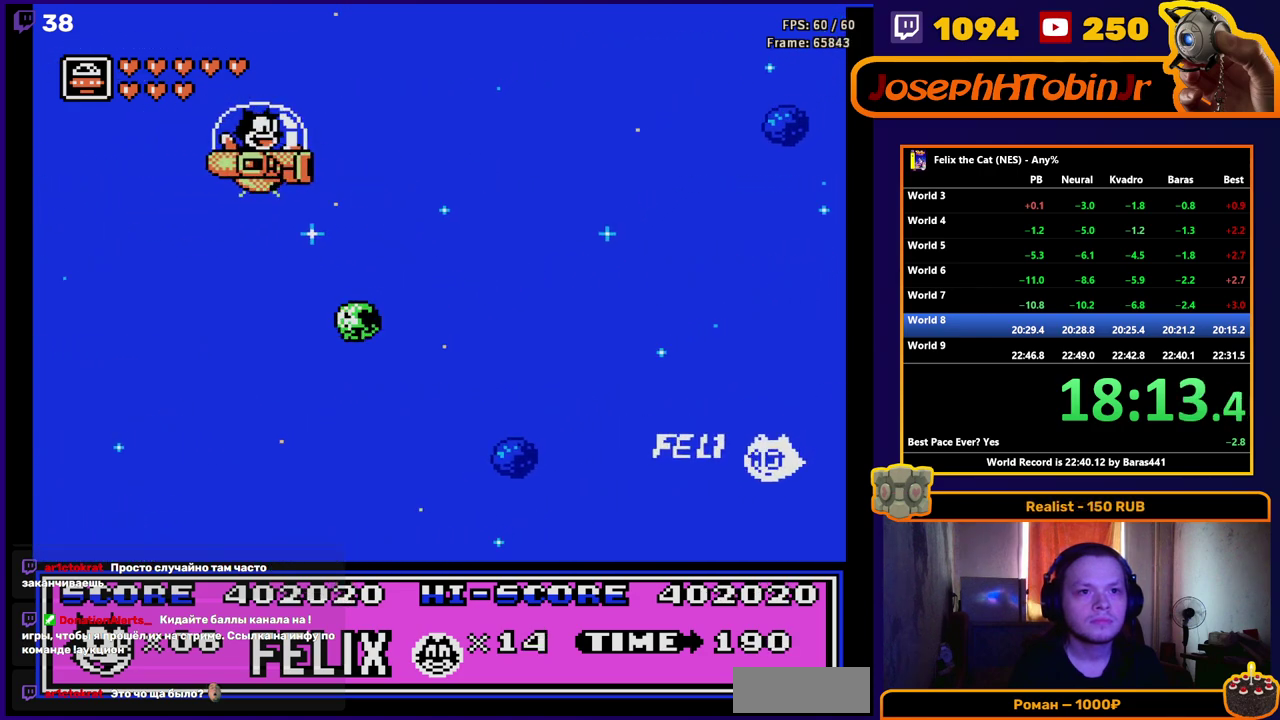
Gameplay with a controller (Nintendo layout); each line is a JSON object with the inputs held at the frame after it. "events" lists button and stick changes between this image and that frame as [ms after this image, input, new state], when the widget could be followed in between. Not read: L1 L3 R1 R3.
{"buttons": [], "events": [[50, "DPAD_LEFT", "down"], [150, "DPAD_LEFT", "up"]]}
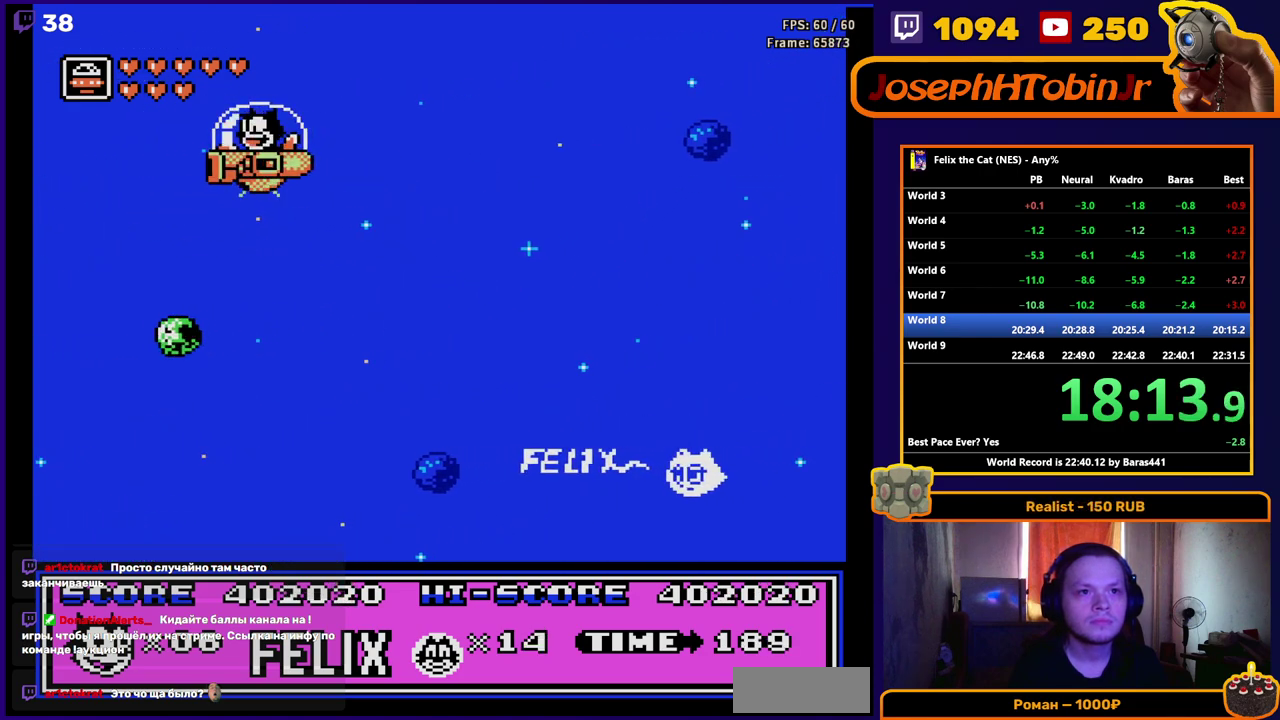
{"buttons": [], "events": [[67, "DPAD_LEFT", "down"], [167, "DPAD_LEFT", "up"], [367, "DPAD_RIGHT", "down"], [450, "DPAD_RIGHT", "up"]]}
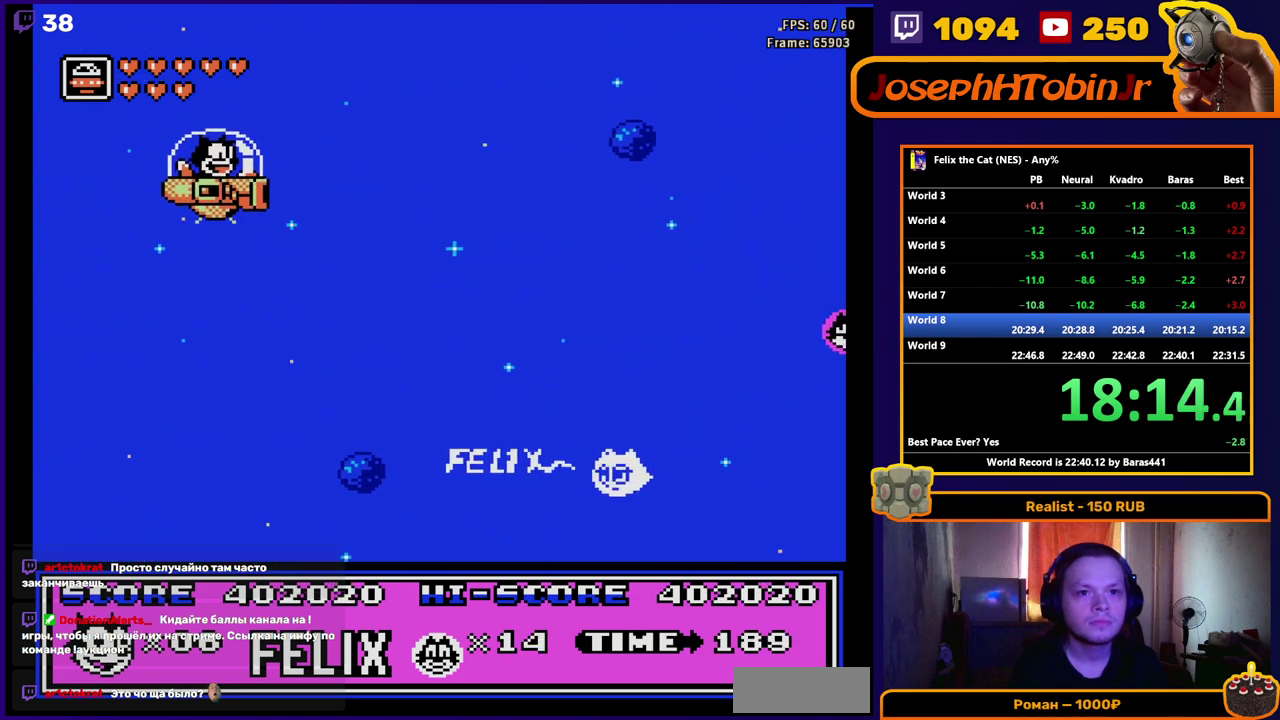
{"buttons": [], "events": [[133, "DPAD_LEFT", "down"], [233, "DPAD_LEFT", "up"], [383, "DPAD_RIGHT", "down"], [433, "DPAD_RIGHT", "up"]]}
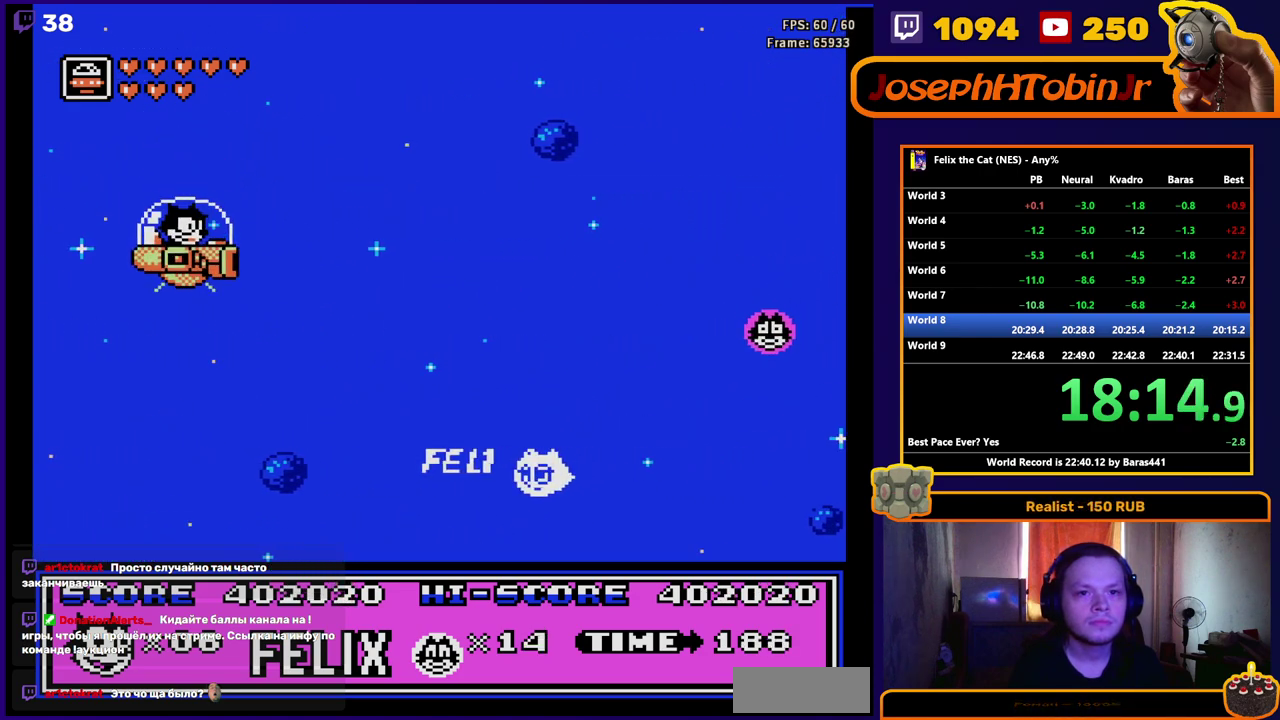
{"buttons": ["A"], "events": [[483, "A", "down"]]}
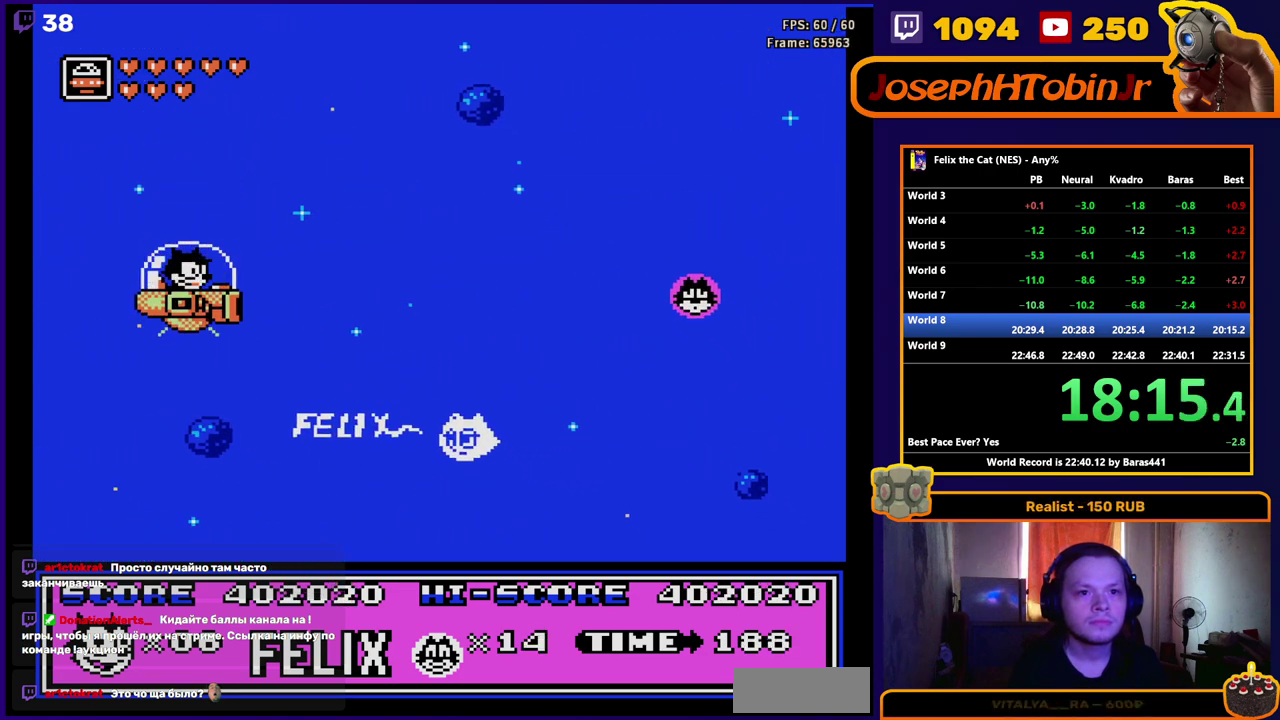
{"buttons": ["A"], "events": [[183, "A", "up"], [450, "A", "down"]]}
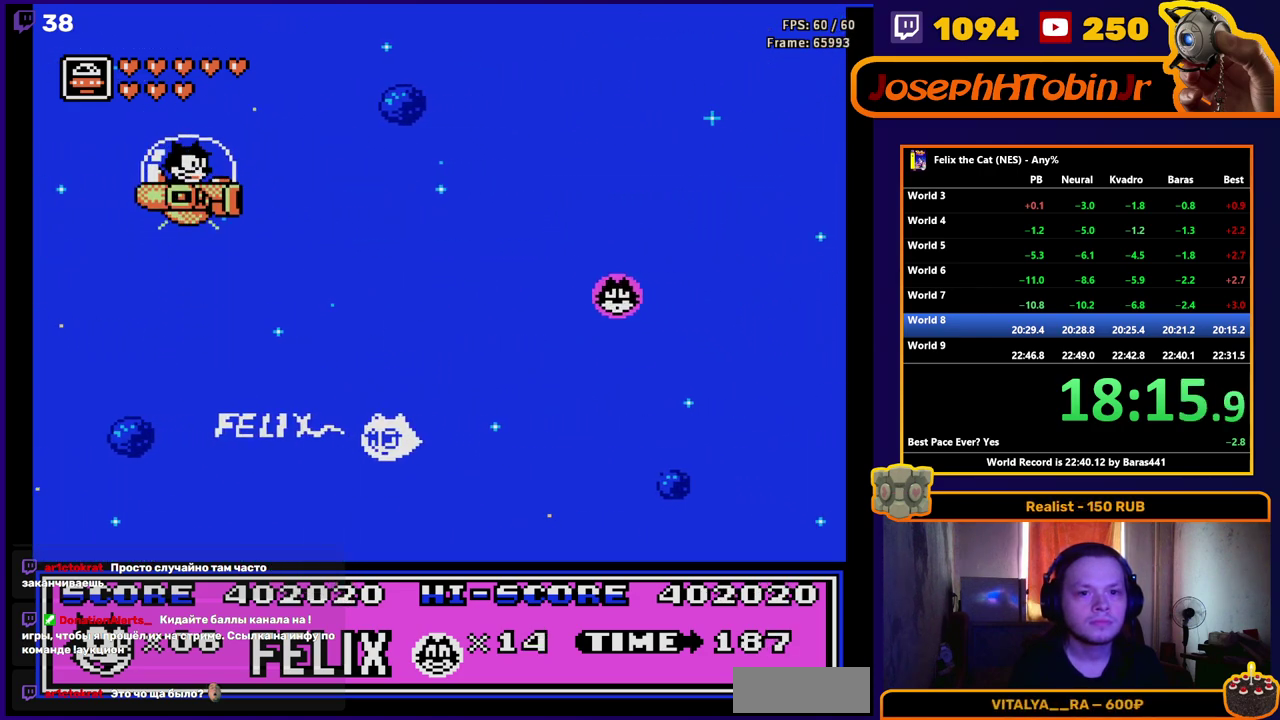
{"buttons": [], "events": [[133, "A", "up"]]}
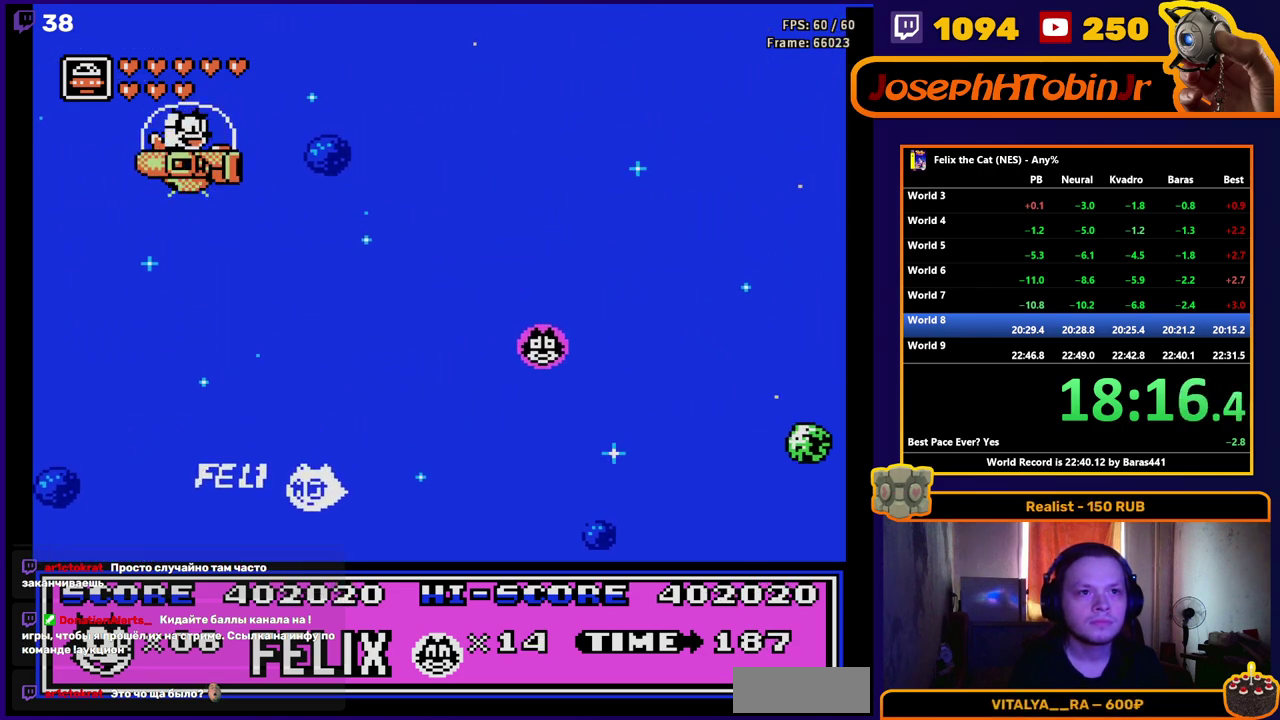
{"buttons": [], "events": []}
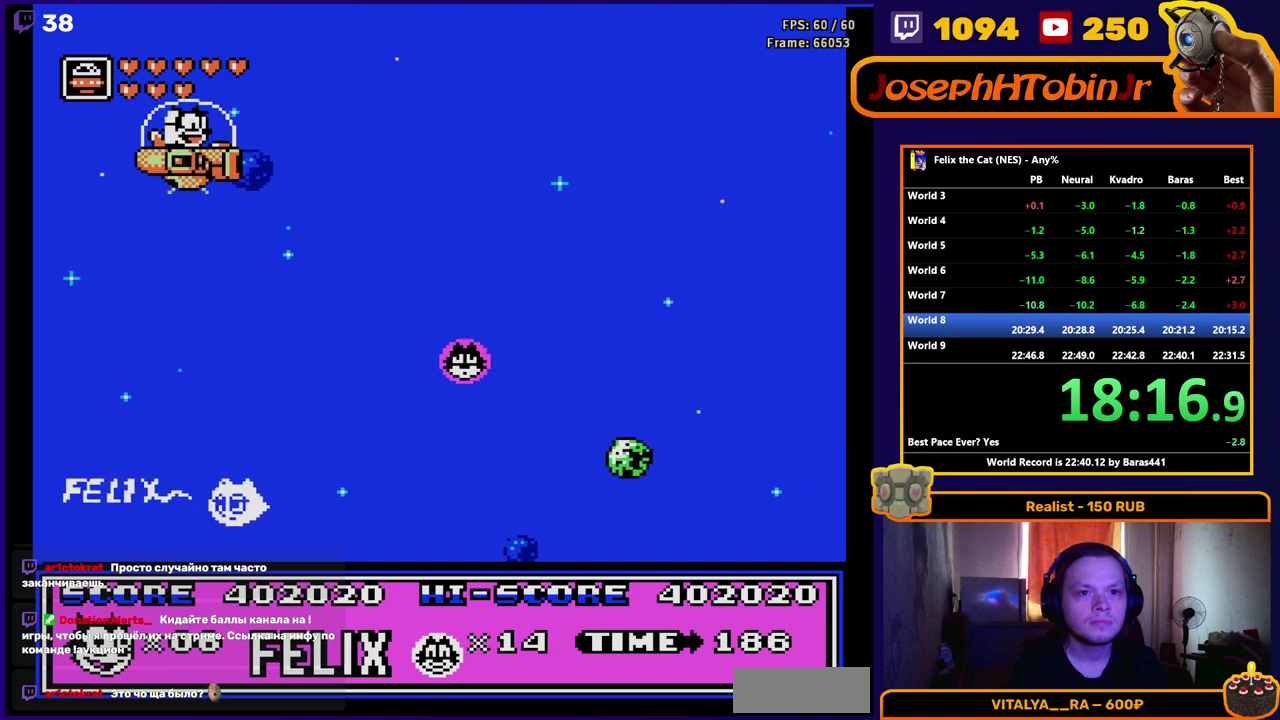
{"buttons": ["DPAD_UP", "DPAD_RIGHT"], "events": [[17, "DPAD_UP", "down"], [267, "DPAD_RIGHT", "down"]]}
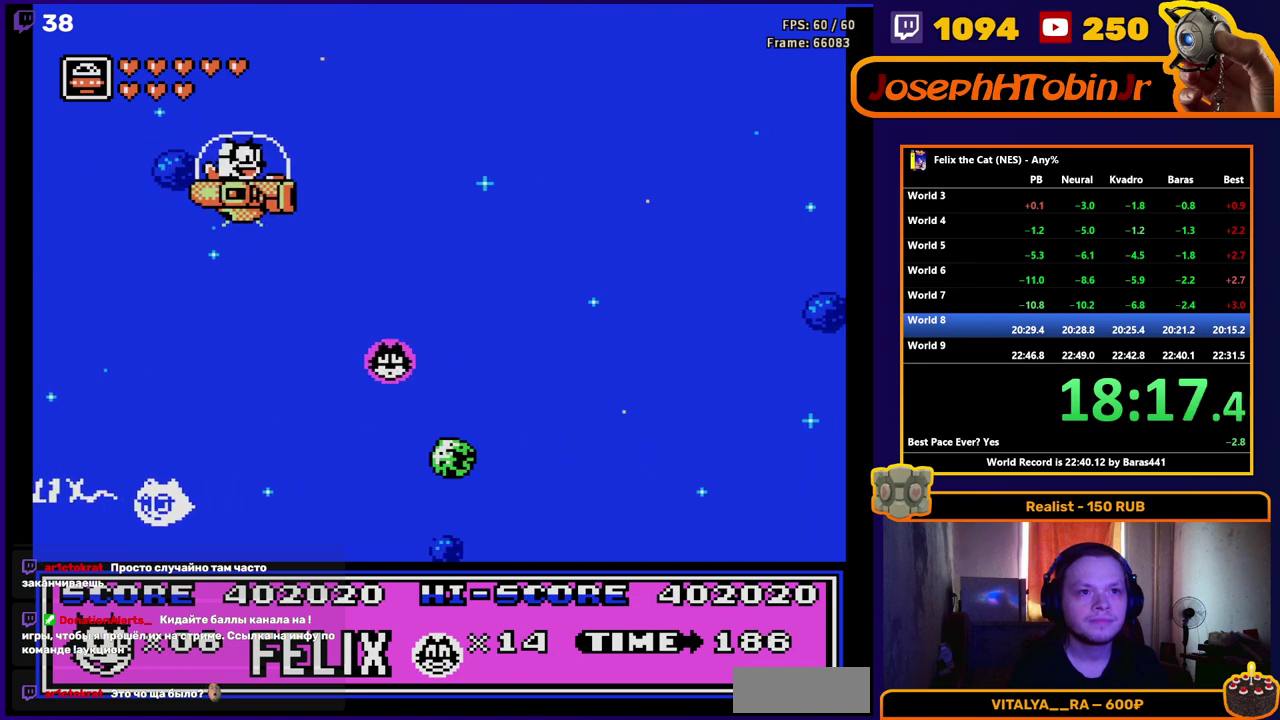
{"buttons": [], "events": [[200, "DPAD_RIGHT", "up"], [217, "DPAD_UP", "up"]]}
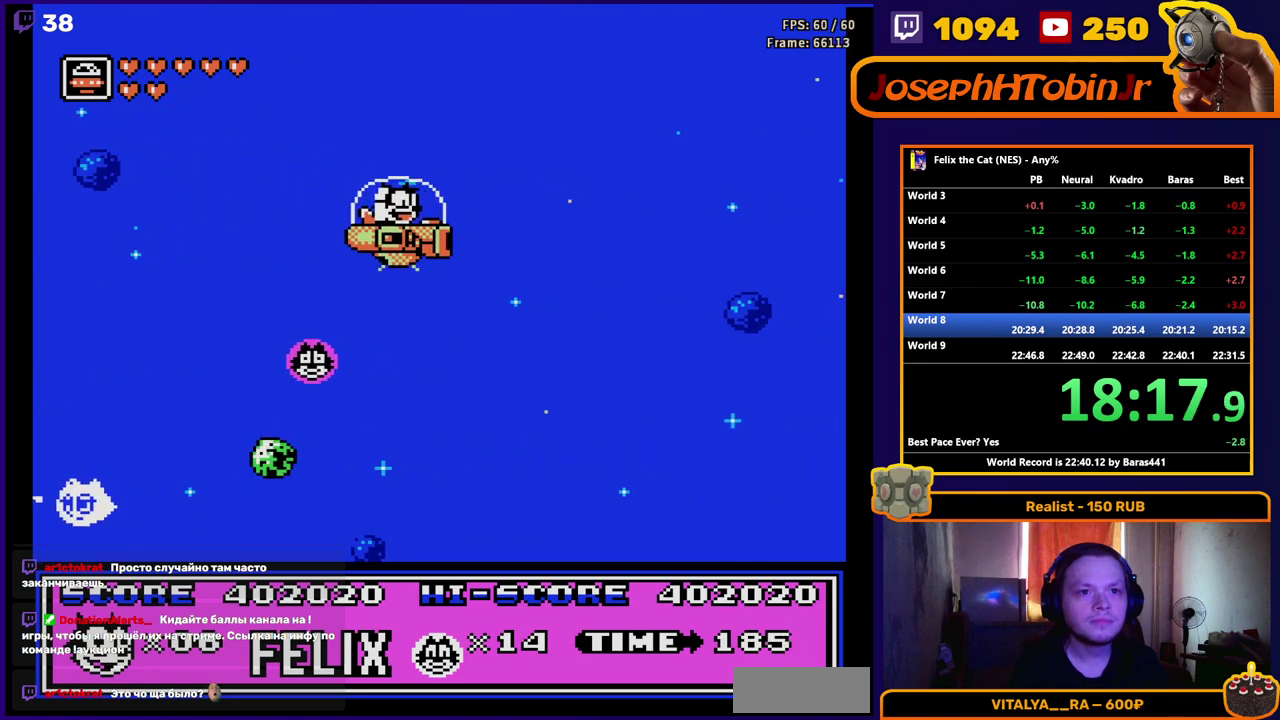
{"buttons": [], "events": [[33, "DPAD_LEFT", "down"], [117, "DPAD_LEFT", "up"], [400, "DPAD_LEFT", "down"], [483, "DPAD_LEFT", "up"]]}
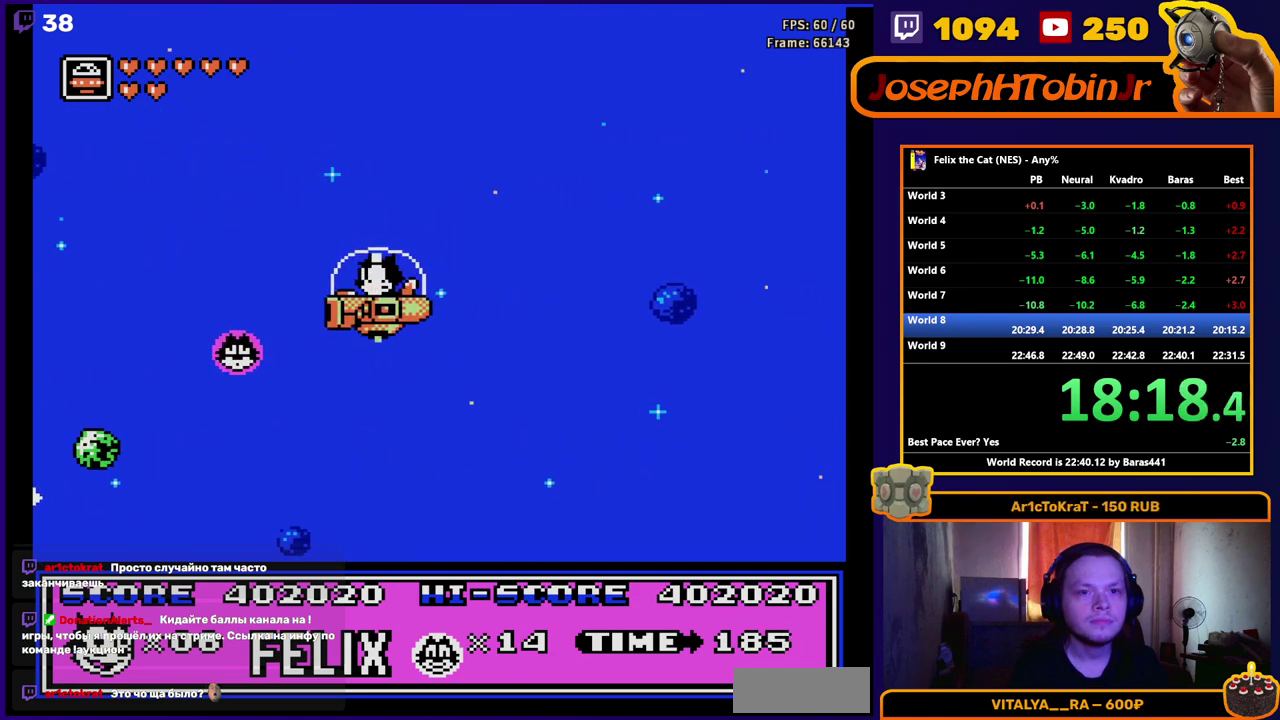
{"buttons": [], "events": [[67, "DPAD_RIGHT", "down"], [150, "DPAD_RIGHT", "up"], [300, "A", "down"], [400, "B", "down"], [483, "A", "up"], [483, "B", "up"]]}
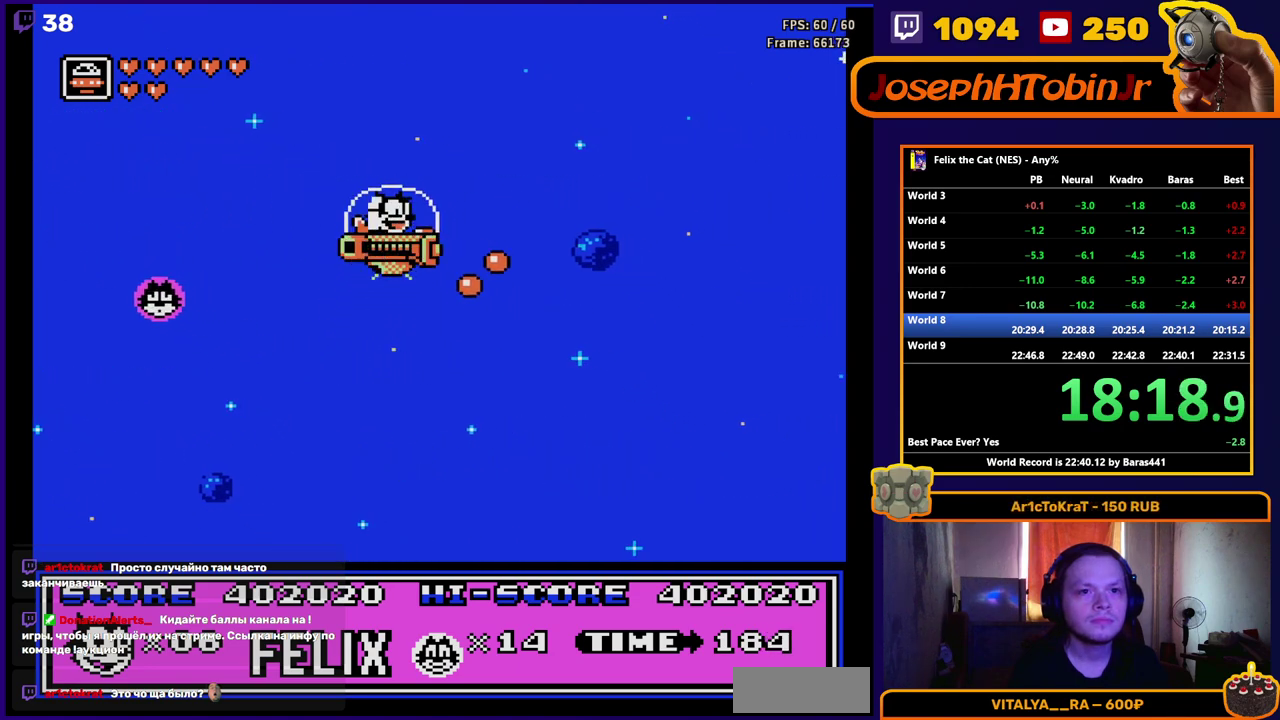
{"buttons": ["DPAD_LEFT"], "events": [[17, "DPAD_LEFT", "down"], [183, "DPAD_LEFT", "up"], [483, "DPAD_LEFT", "down"]]}
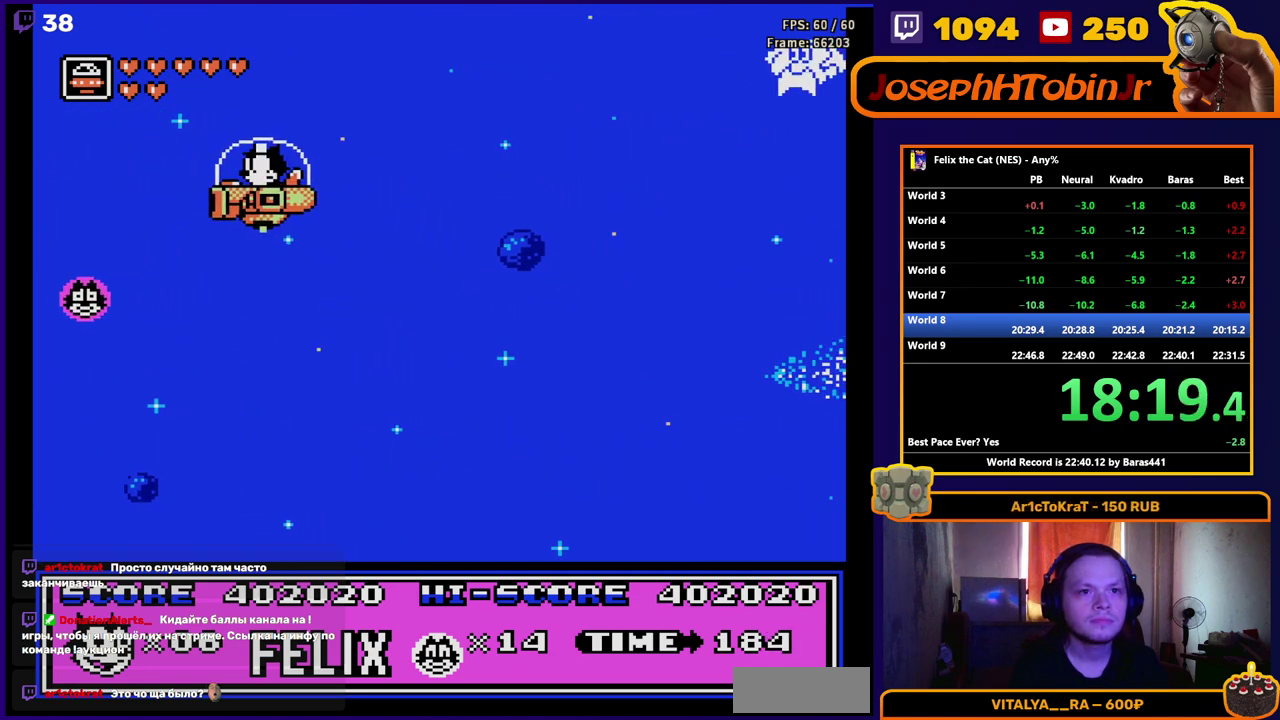
{"buttons": [], "events": [[83, "DPAD_LEFT", "up"], [200, "DPAD_RIGHT", "down"], [283, "DPAD_RIGHT", "up"]]}
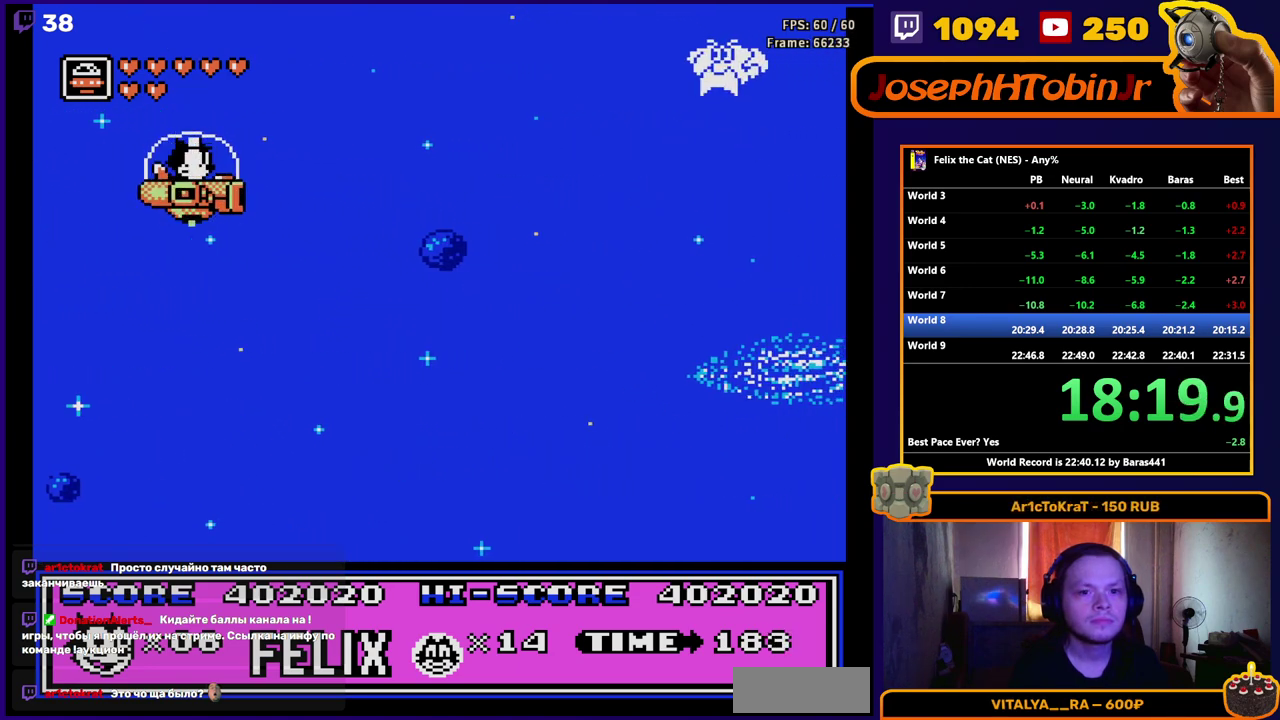
{"buttons": [], "events": [[133, "DPAD_LEFT", "down"], [200, "DPAD_LEFT", "up"], [317, "DPAD_RIGHT", "down"], [383, "DPAD_RIGHT", "up"]]}
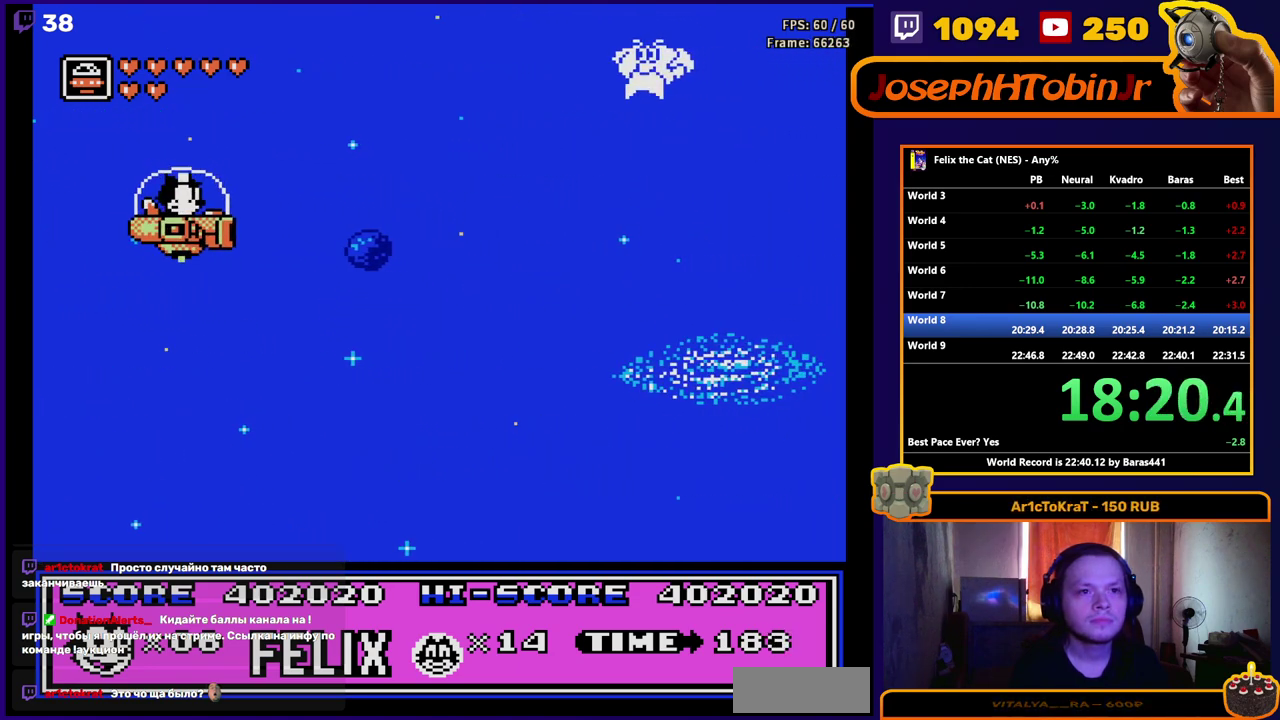
{"buttons": [], "events": []}
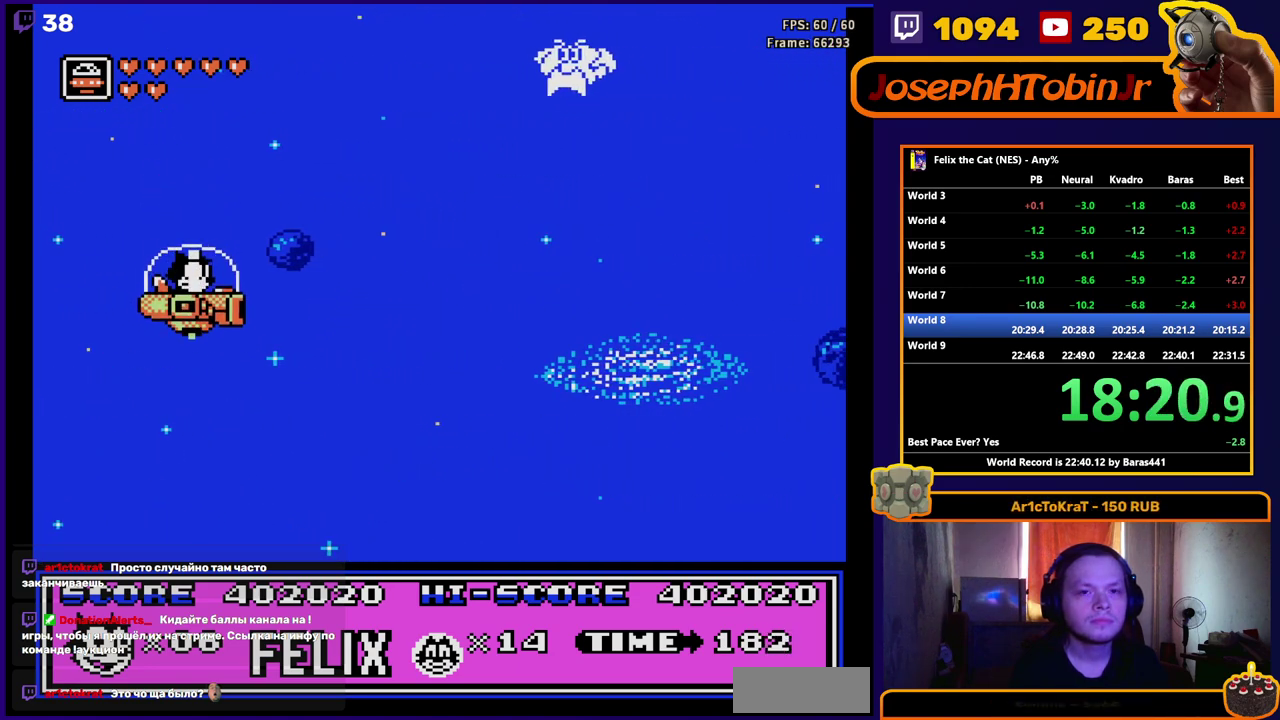
{"buttons": [], "events": [[317, "A", "down"], [400, "A", "up"]]}
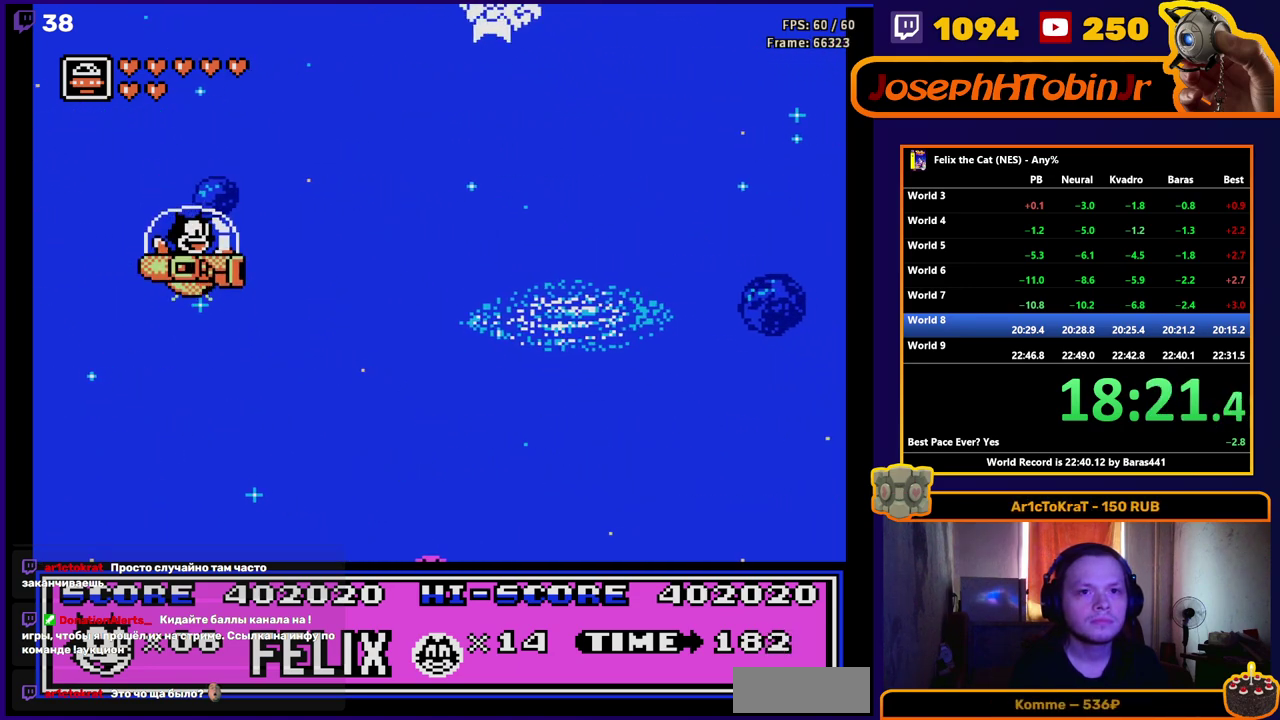
{"buttons": [], "events": [[383, "B", "down"], [483, "B", "up"]]}
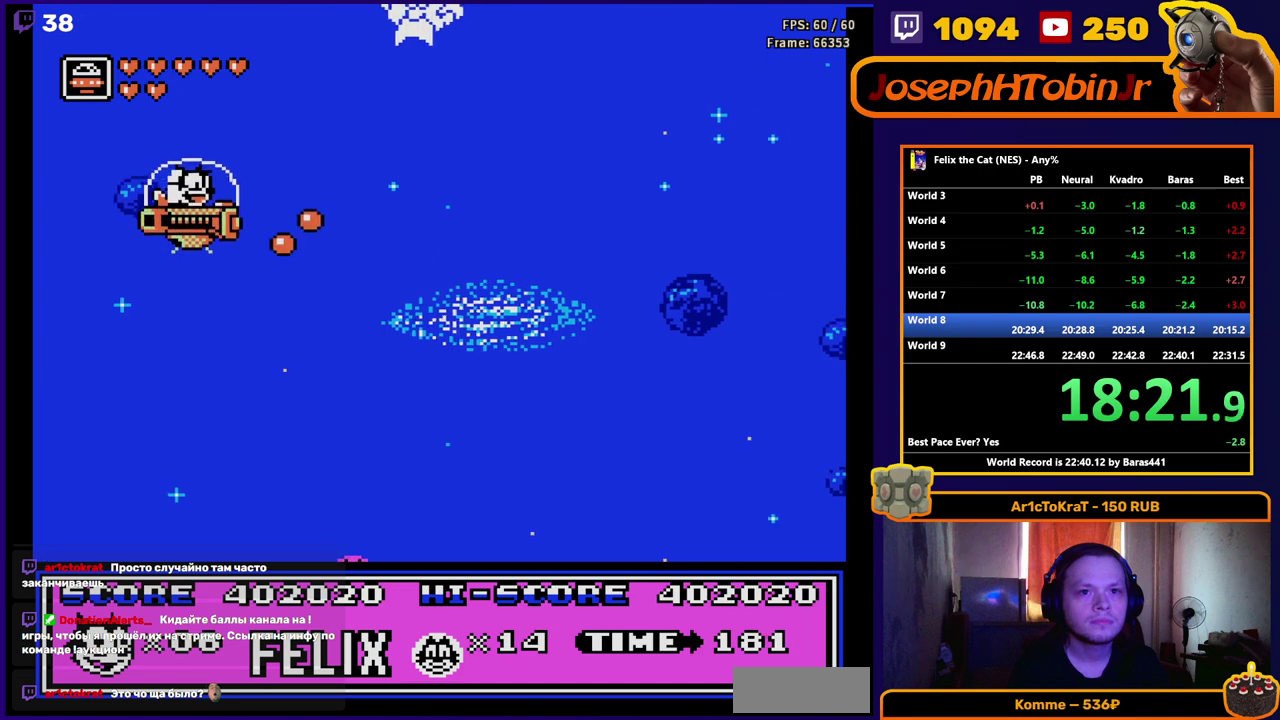
{"buttons": [], "events": []}
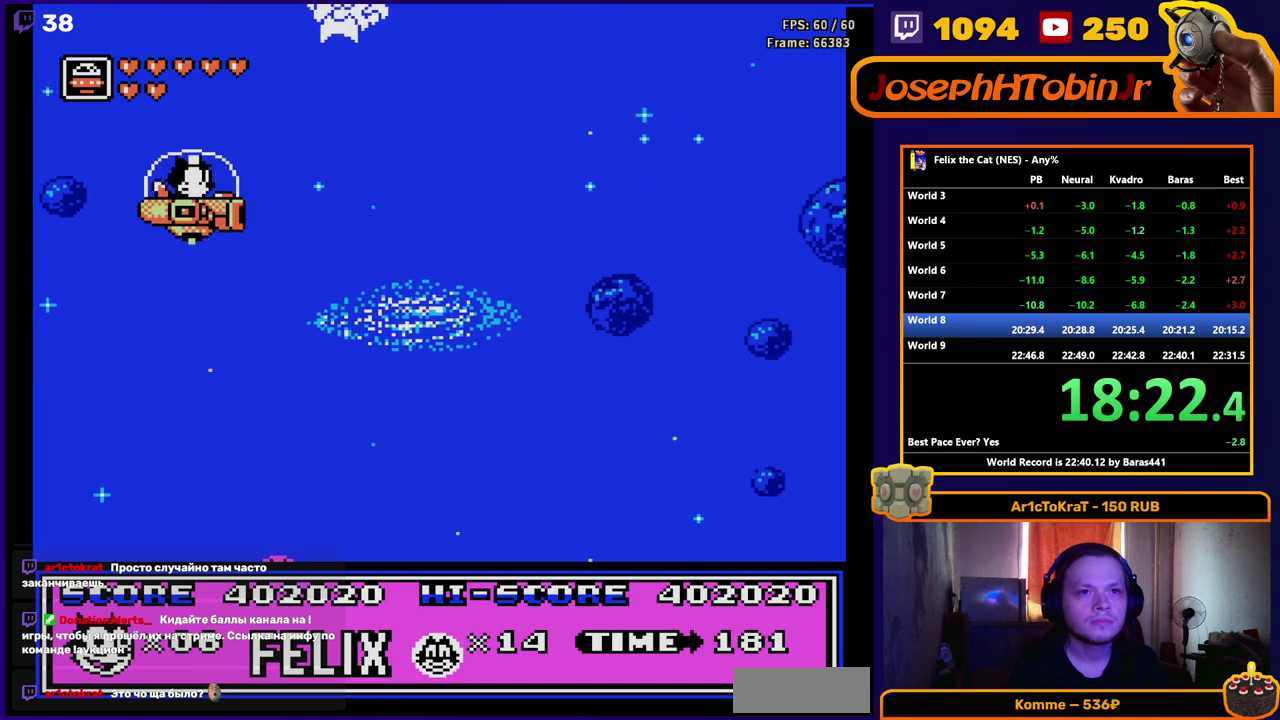
{"buttons": [], "events": []}
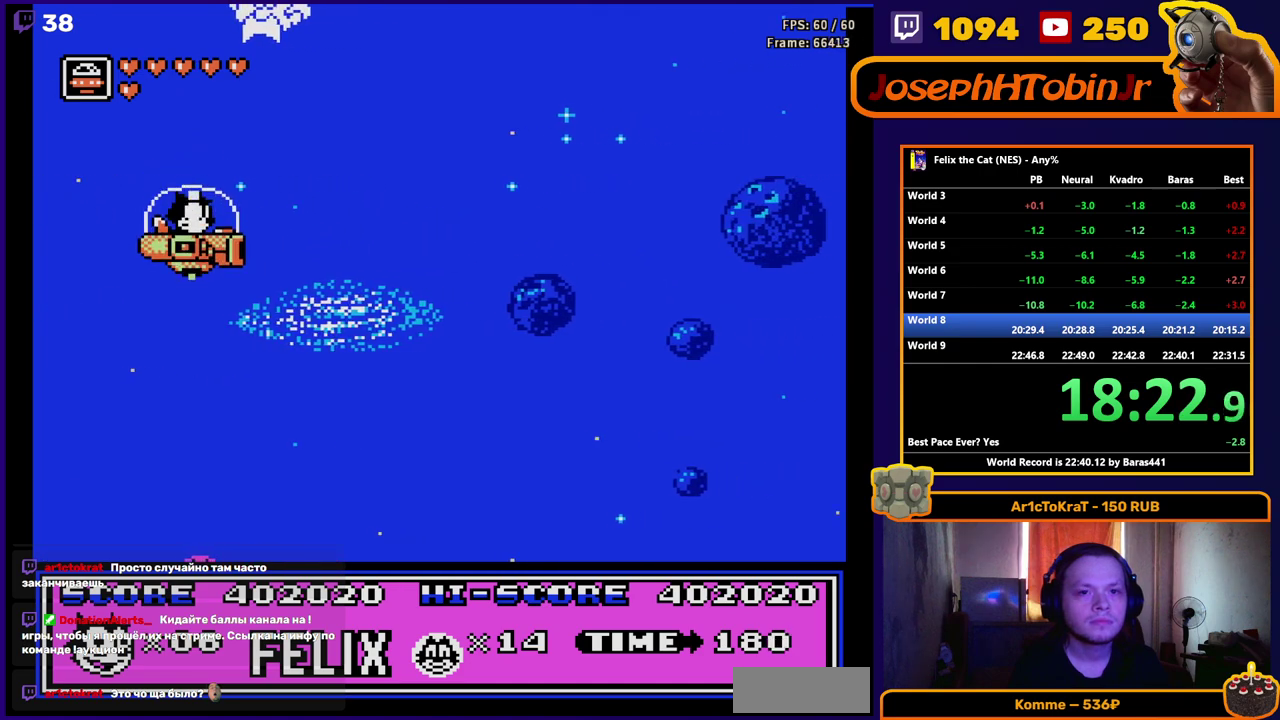
{"buttons": ["A"], "events": [[450, "A", "down"]]}
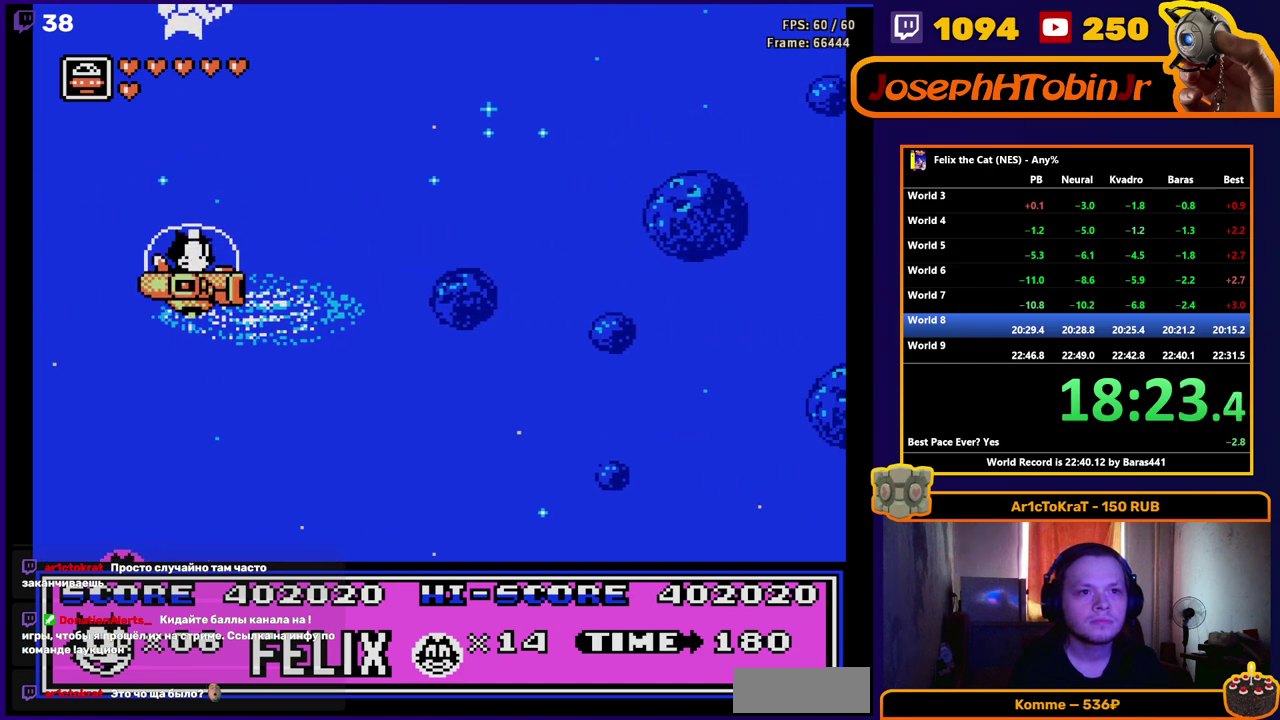
{"buttons": [], "events": [[50, "A", "up"], [367, "B", "down"], [483, "B", "up"]]}